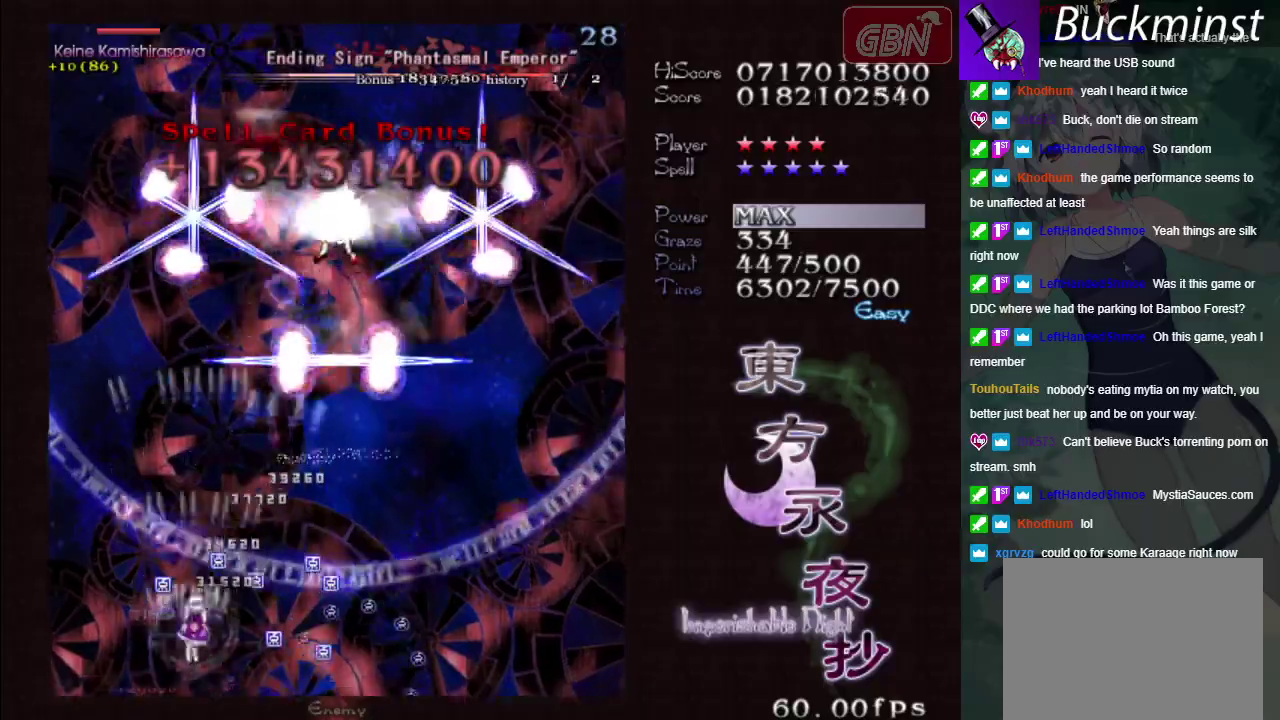
Gameplay with a controller (Xbox layout); each line is a JSON object with the inputs held at the frame after it (dt_ms = milliseconds from this image to that frame). "events" lists button and stick changes between this image and that frame as [ms after this image, input, new state], when the widget could be followed in between. Not read: L3 R3 right_stick.
{"dt_ms": 300, "buttons": ["A"], "left_stick": "down-right", "events": [[17, "left_stick", "right"], [167, "left_stick", "down-right"]]}
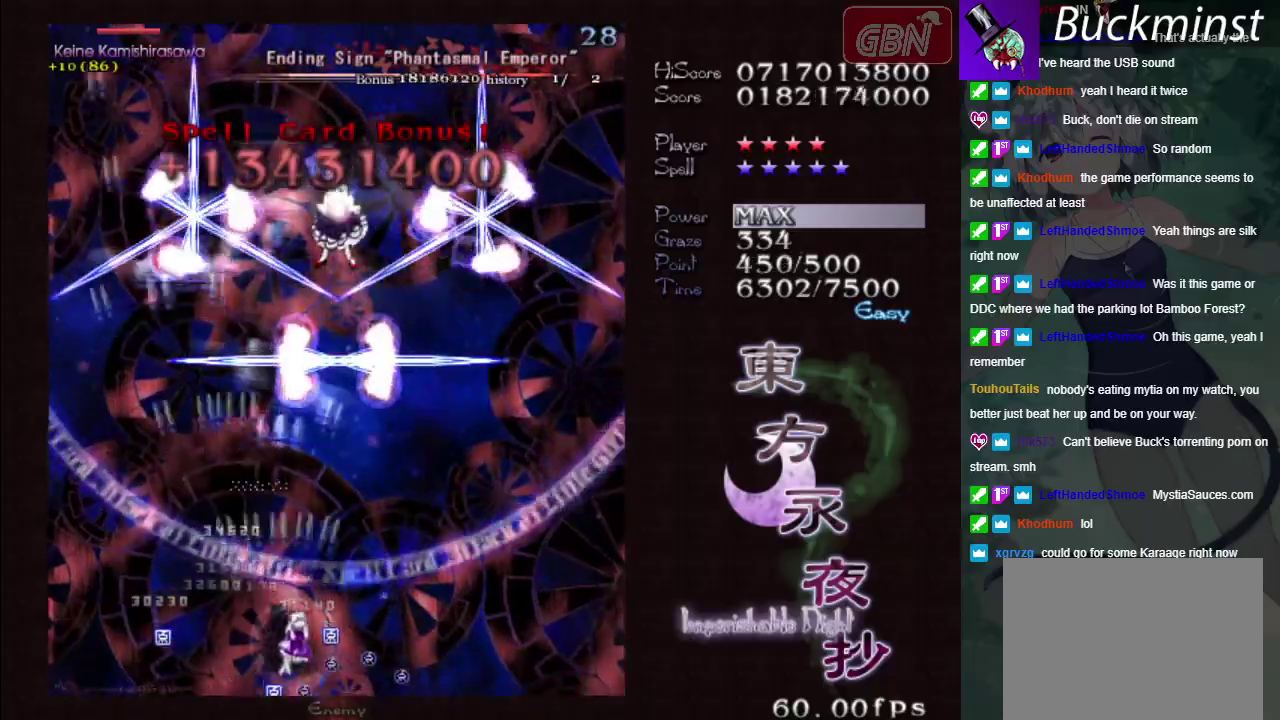
{"dt_ms": 300, "buttons": ["A"], "left_stick": "up", "events": [[283, "left_stick", "up"]]}
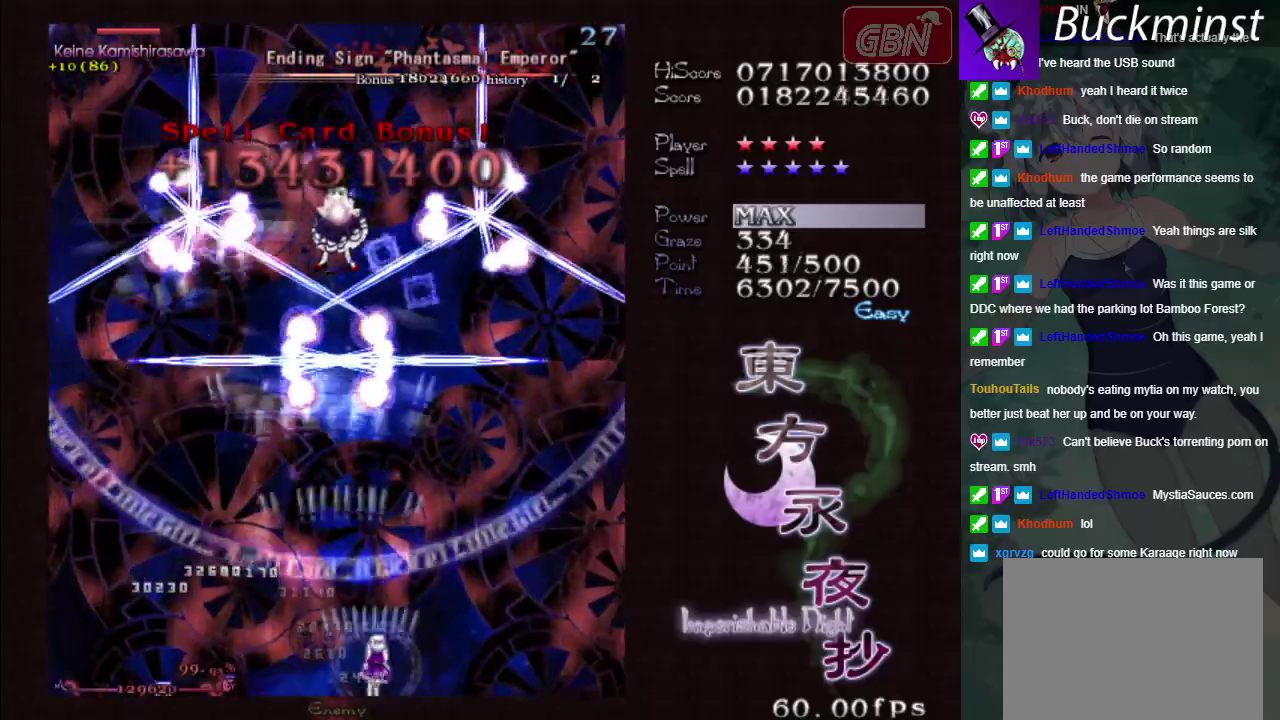
{"dt_ms": 300, "buttons": ["A", "X"], "left_stick": "up-left", "events": [[100, "left_stick", "up-left"], [217, "X", "down"]]}
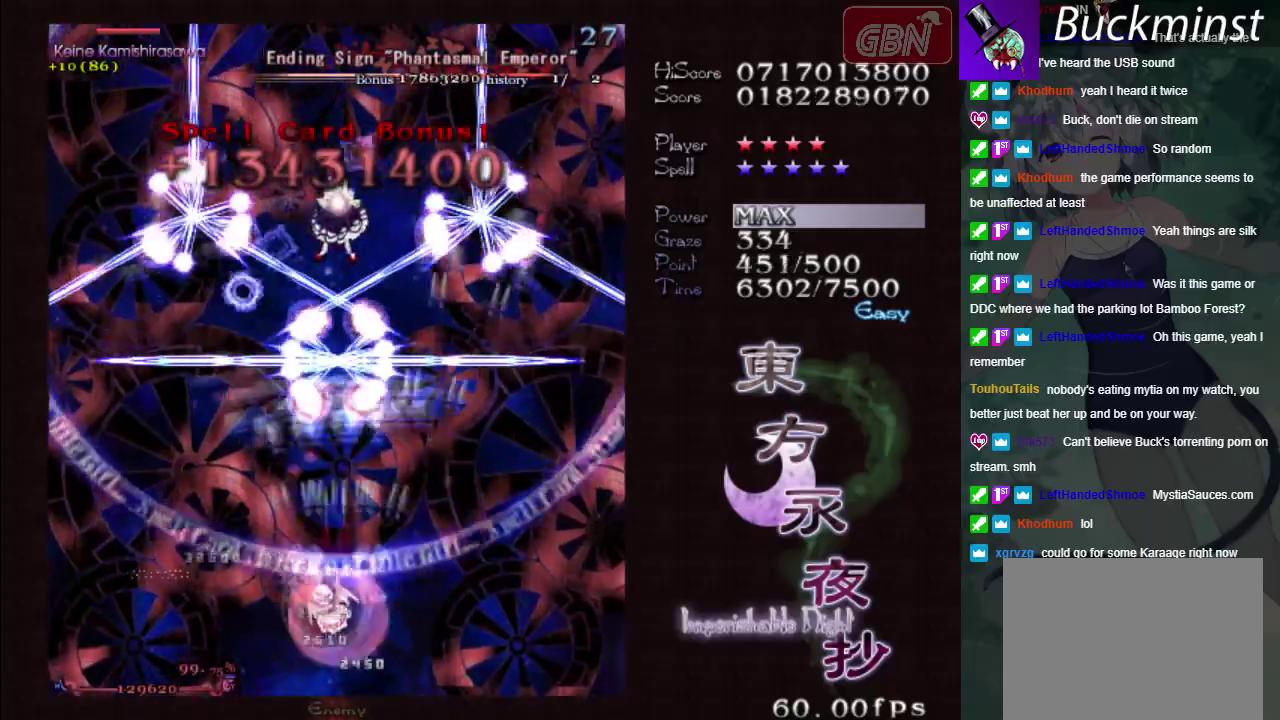
{"dt_ms": 200, "buttons": ["A", "X"], "left_stick": "center", "events": [[17, "left_stick", "left"], [100, "left_stick", "center"]]}
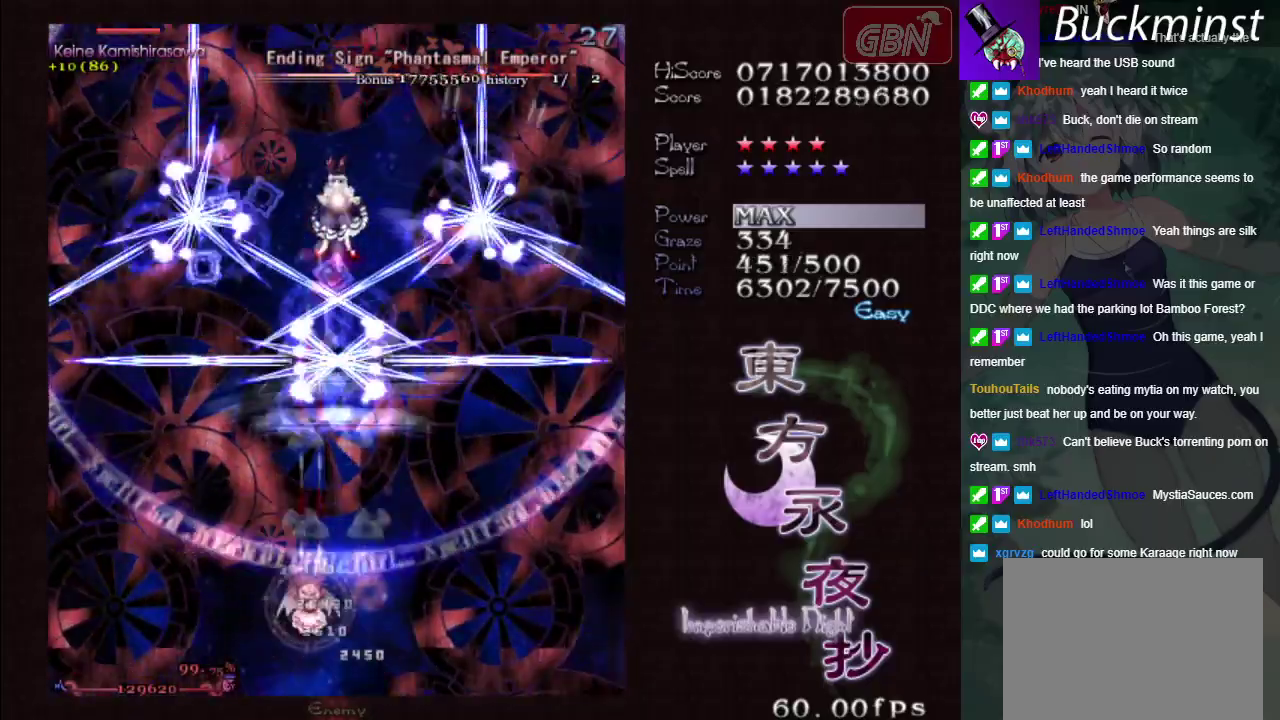
{"dt_ms": 700, "buttons": ["A", "X"], "left_stick": "down", "events": [[200, "left_stick", "down-right"], [417, "left_stick", "center"], [600, "left_stick", "down"]]}
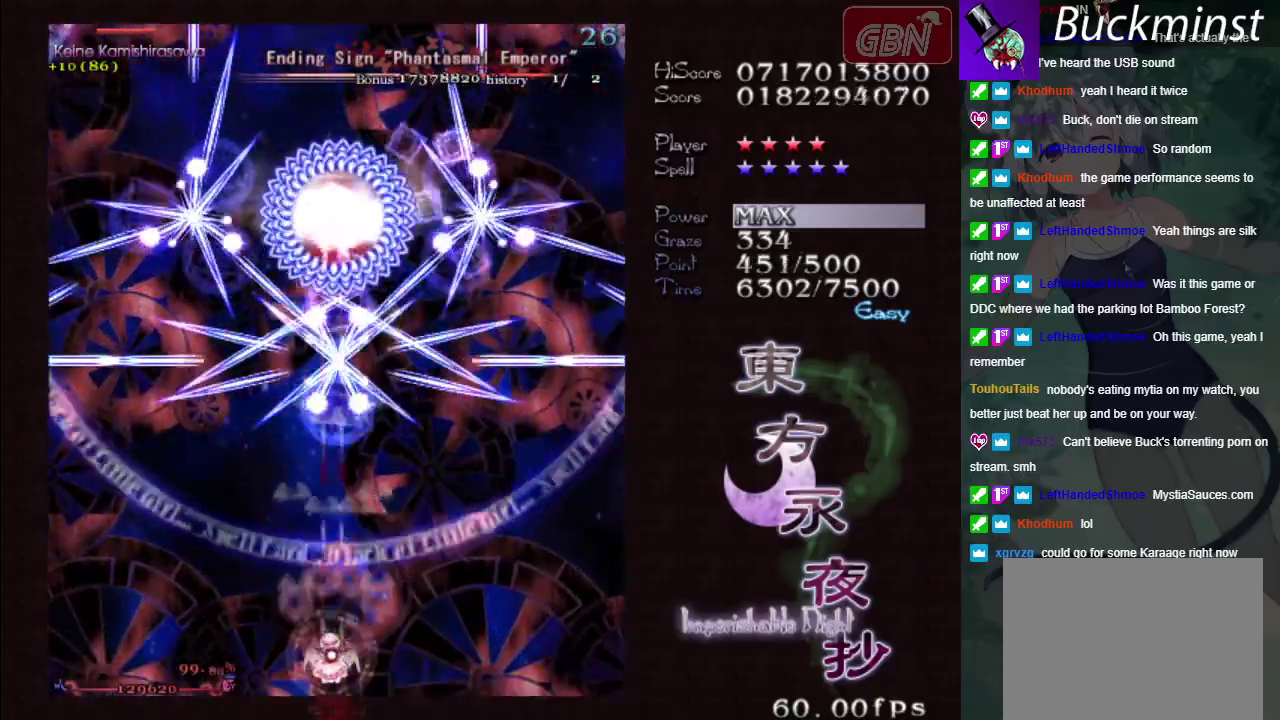
{"dt_ms": 500, "buttons": ["A", "X"], "left_stick": "center", "events": [[33, "left_stick", "down-left"], [83, "left_stick", "left"], [217, "left_stick", "center"]]}
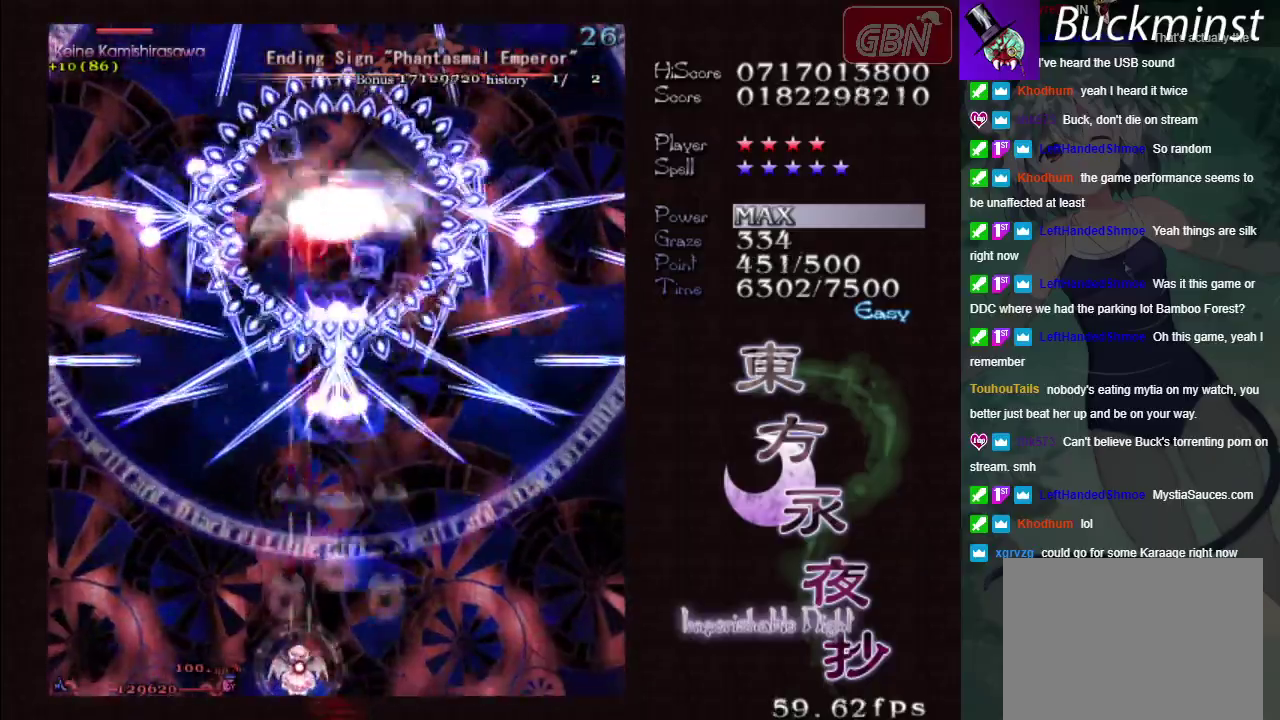
{"dt_ms": 500, "buttons": ["A", "X"], "left_stick": "center", "events": []}
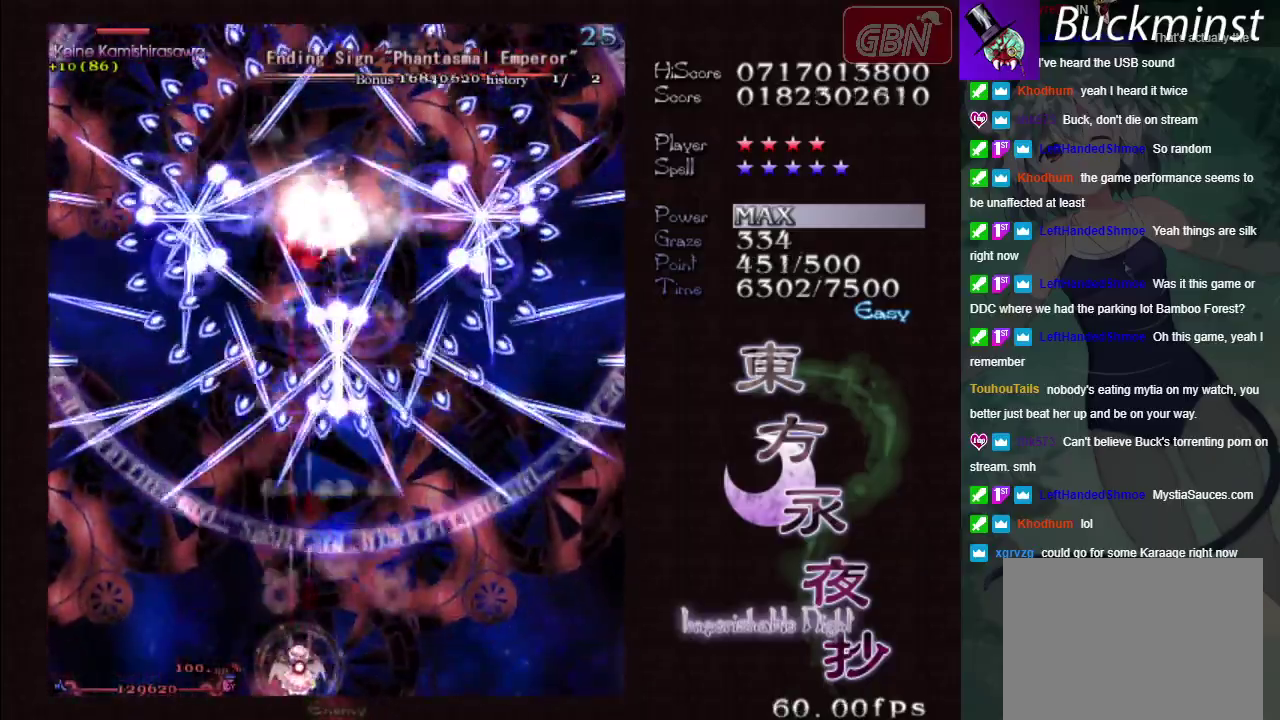
{"dt_ms": 500, "buttons": ["A", "X"], "left_stick": "center", "events": []}
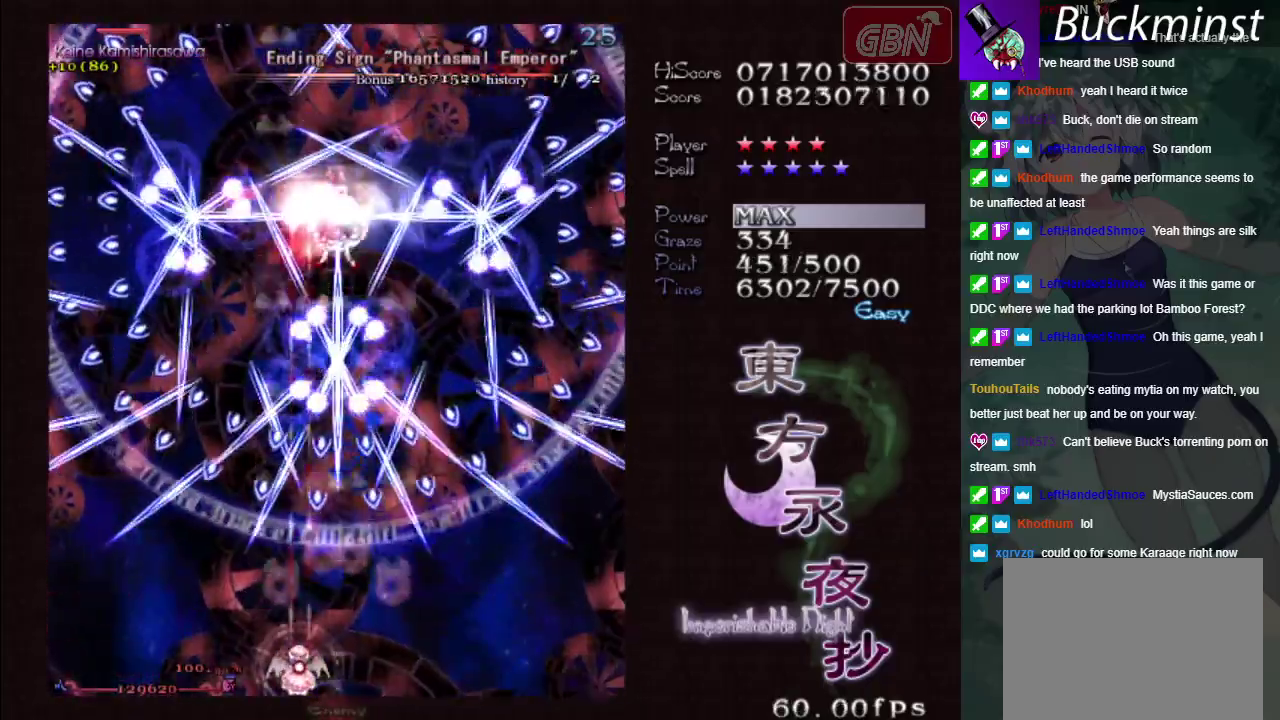
{"dt_ms": 600, "buttons": ["A", "X"], "left_stick": "up-left", "events": [[467, "left_stick", "left"], [567, "left_stick", "up-left"]]}
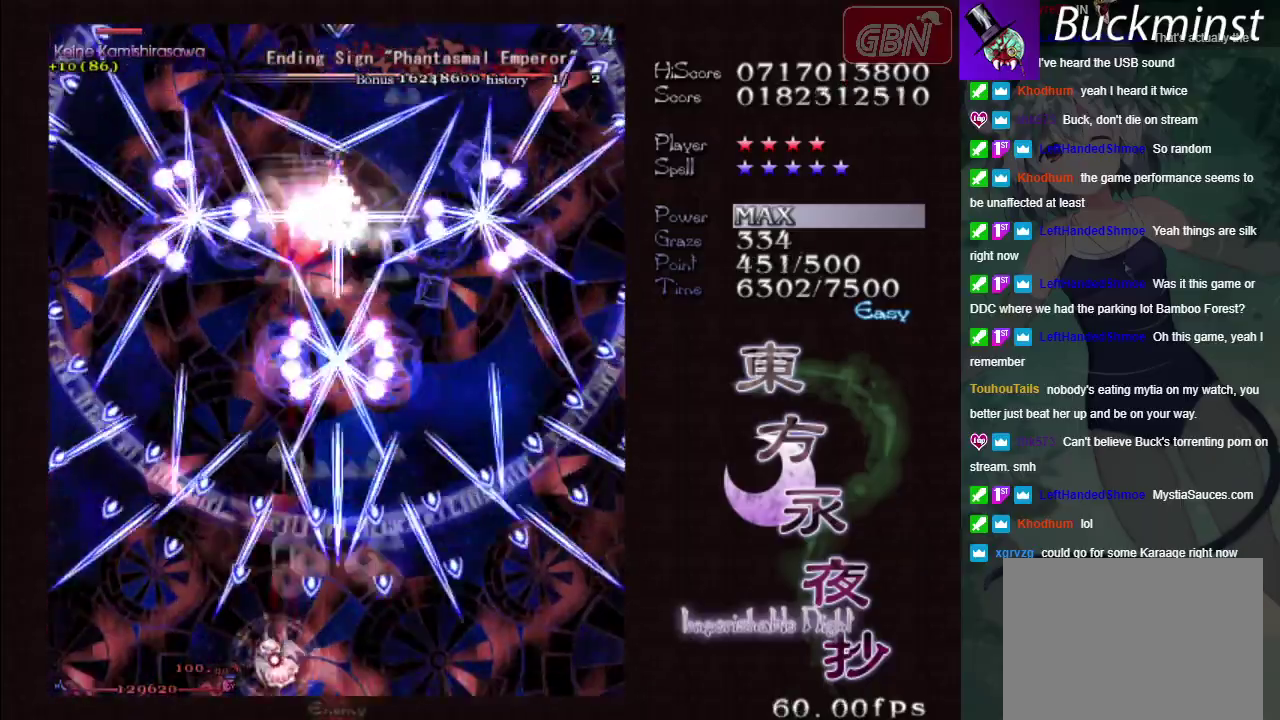
{"dt_ms": 300, "buttons": ["A", "X"], "left_stick": "up", "events": [[167, "left_stick", "up"], [233, "left_stick", "up-right"], [283, "left_stick", "up"]]}
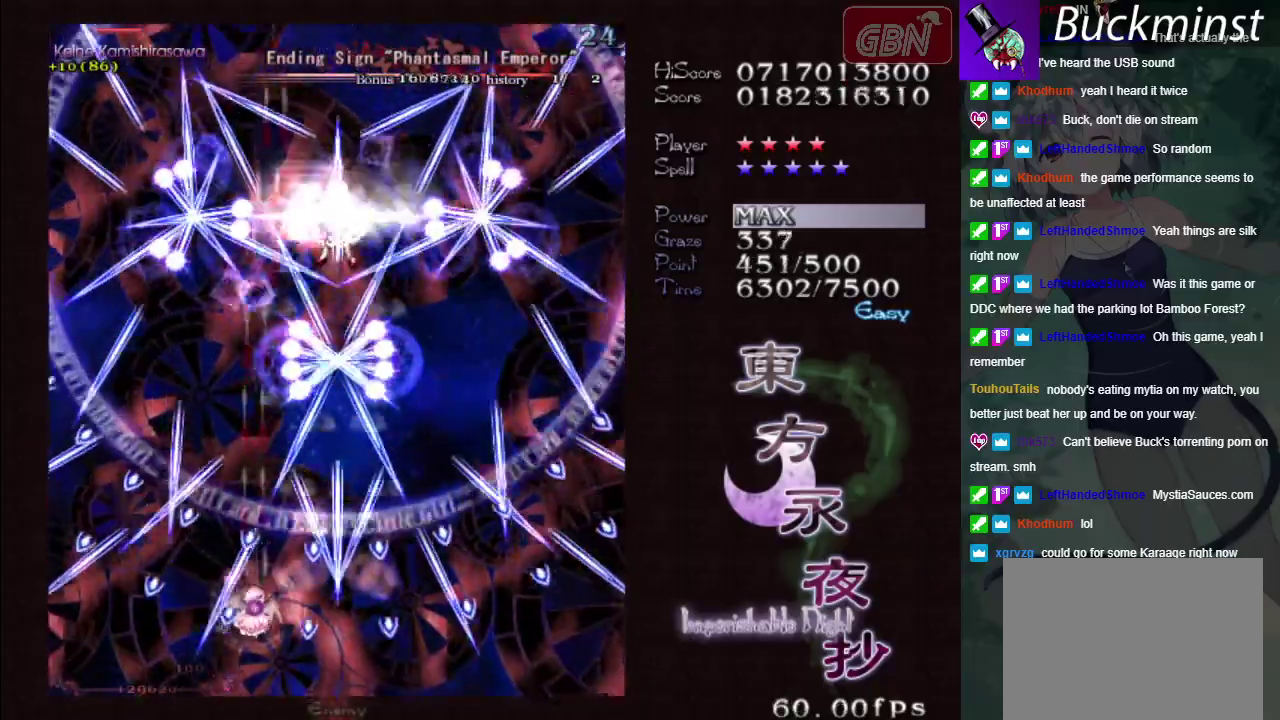
{"dt_ms": 600, "buttons": ["A", "X"], "left_stick": "up", "events": [[67, "left_stick", "center"], [233, "left_stick", "down-right"], [367, "left_stick", "center"], [600, "left_stick", "up"]]}
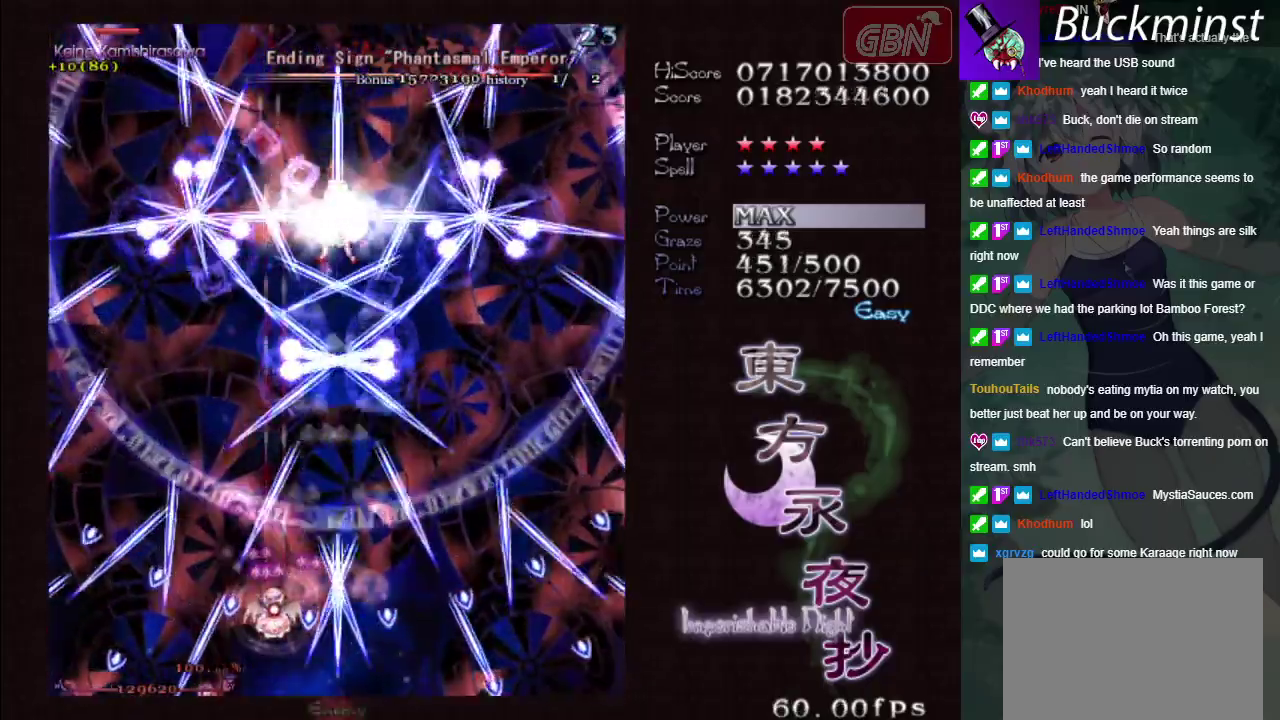
{"dt_ms": 500, "buttons": ["A", "X"], "left_stick": "center", "events": [[117, "left_stick", "up-right"], [217, "left_stick", "down-right"], [267, "left_stick", "down"], [350, "left_stick", "down-right"], [433, "left_stick", "center"]]}
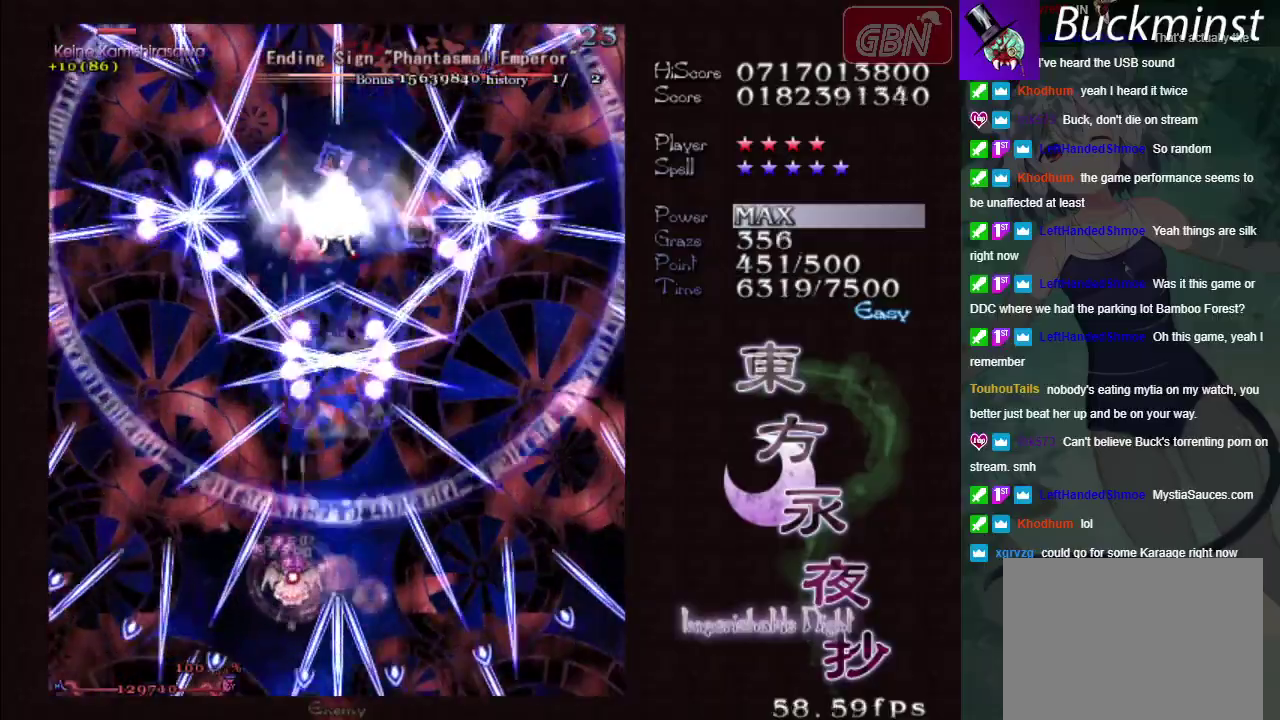
{"dt_ms": 600, "buttons": ["A", "X"], "left_stick": "down", "events": [[133, "left_stick", "down-right"], [200, "left_stick", "center"], [567, "left_stick", "down"]]}
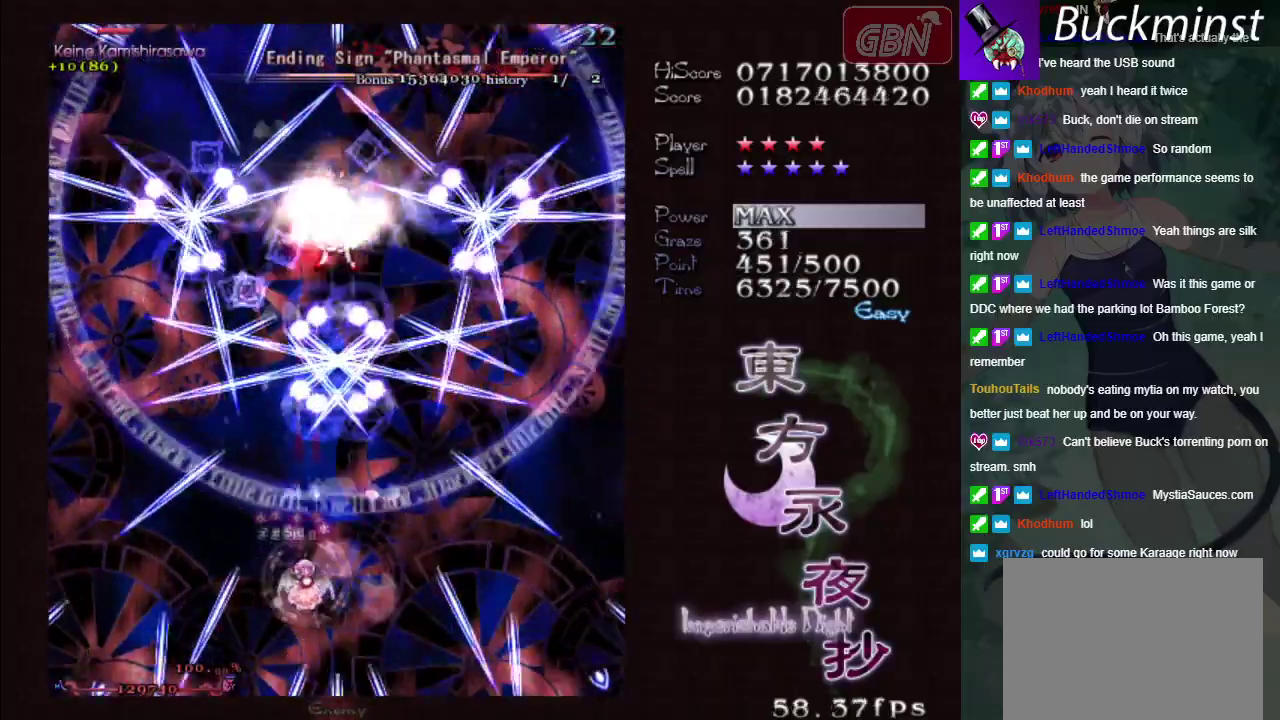
{"dt_ms": 400, "buttons": ["A", "X"], "left_stick": "center", "events": [[117, "left_stick", "down-right"], [200, "left_stick", "right"], [283, "left_stick", "center"]]}
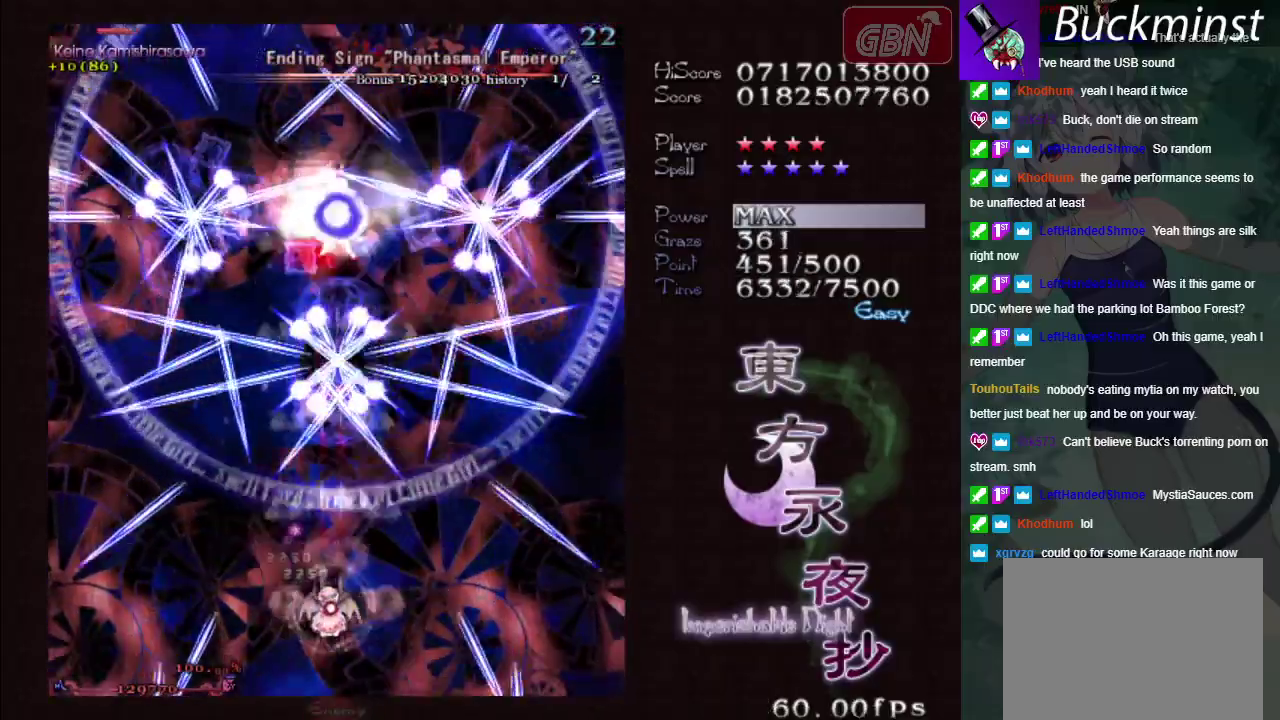
{"dt_ms": 500, "buttons": ["A", "X"], "left_stick": "center", "events": []}
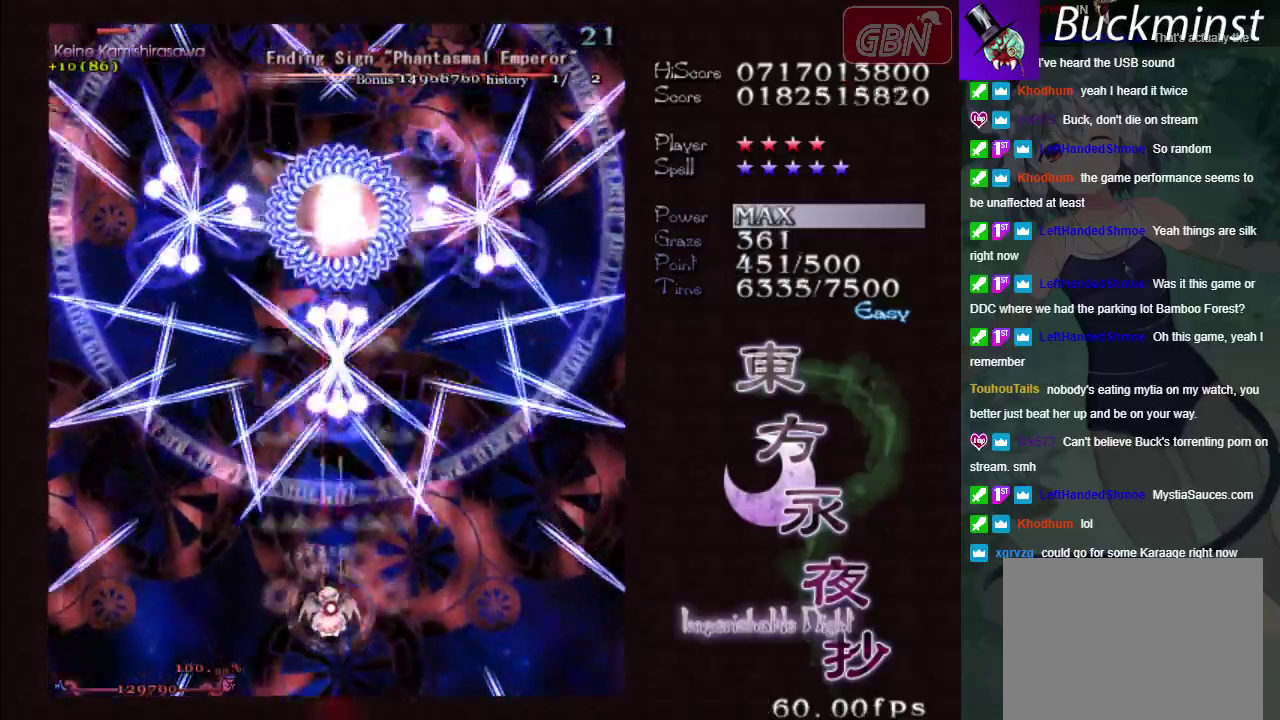
{"dt_ms": 500, "buttons": ["A", "X"], "left_stick": "center", "events": [[233, "left_stick", "down-right"], [333, "left_stick", "center"]]}
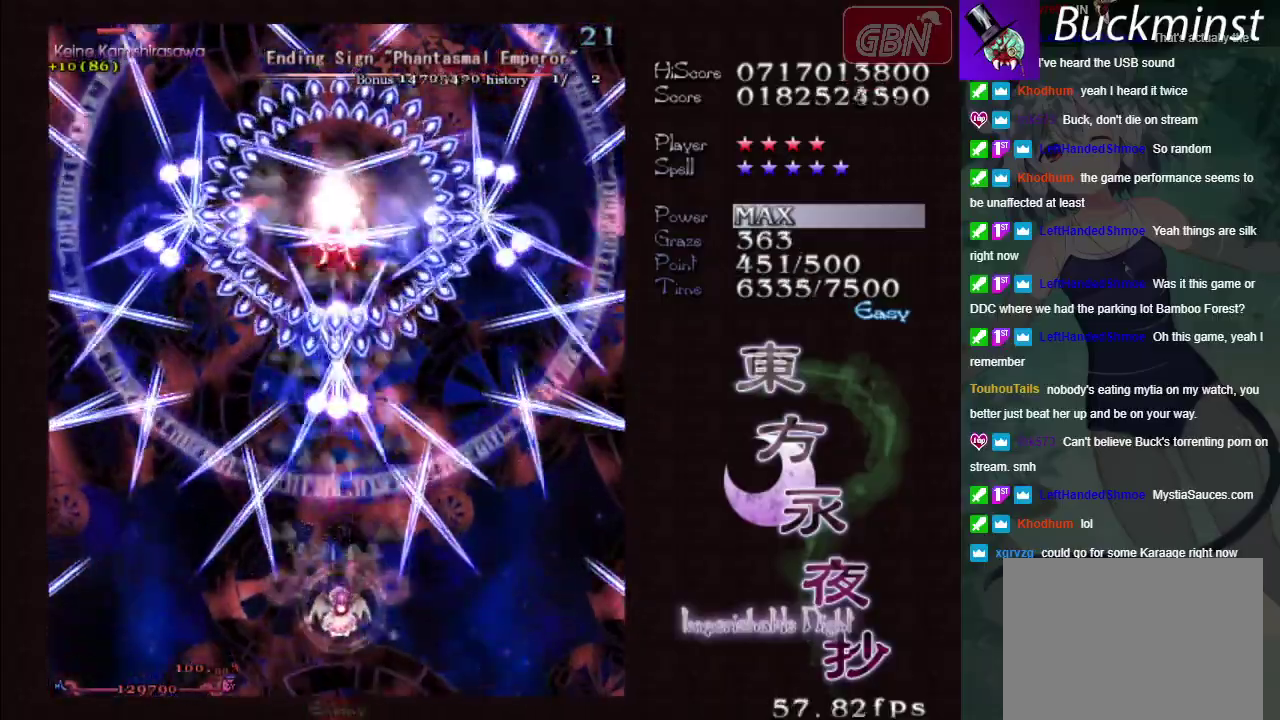
{"dt_ms": 500, "buttons": ["A", "X"], "left_stick": "center", "events": []}
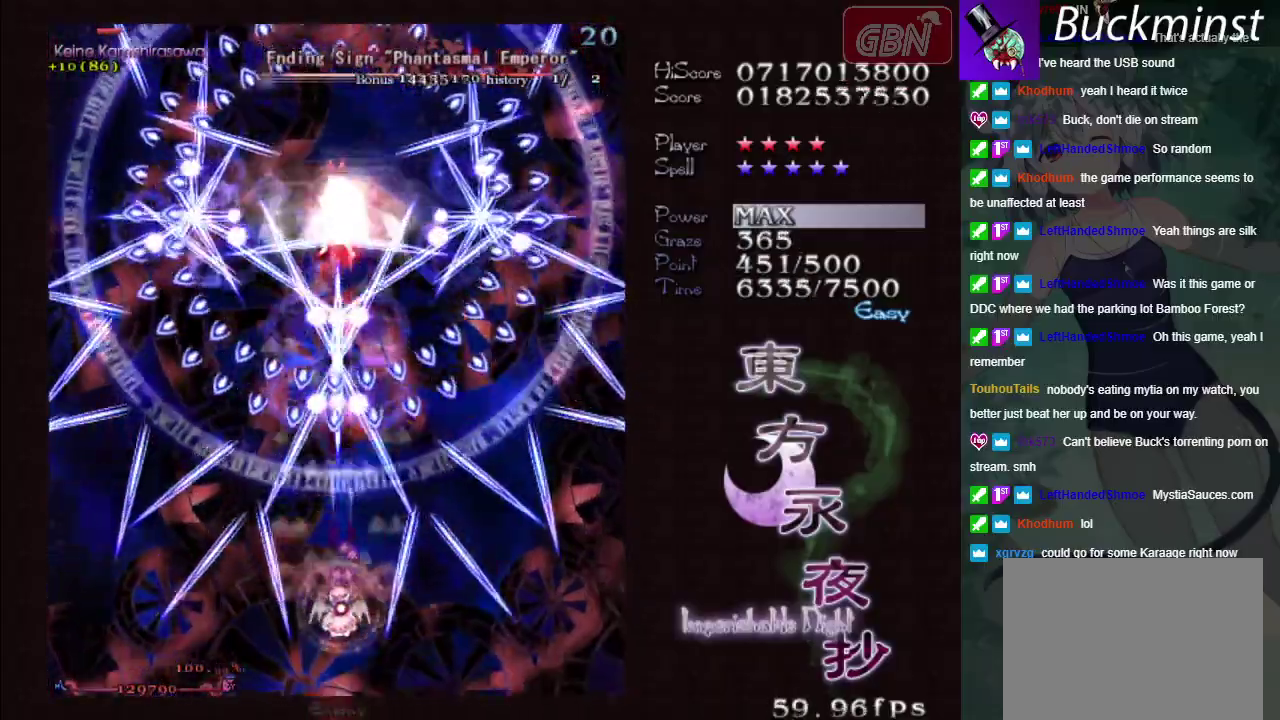
{"dt_ms": 500, "buttons": ["A", "X"], "left_stick": "center", "events": []}
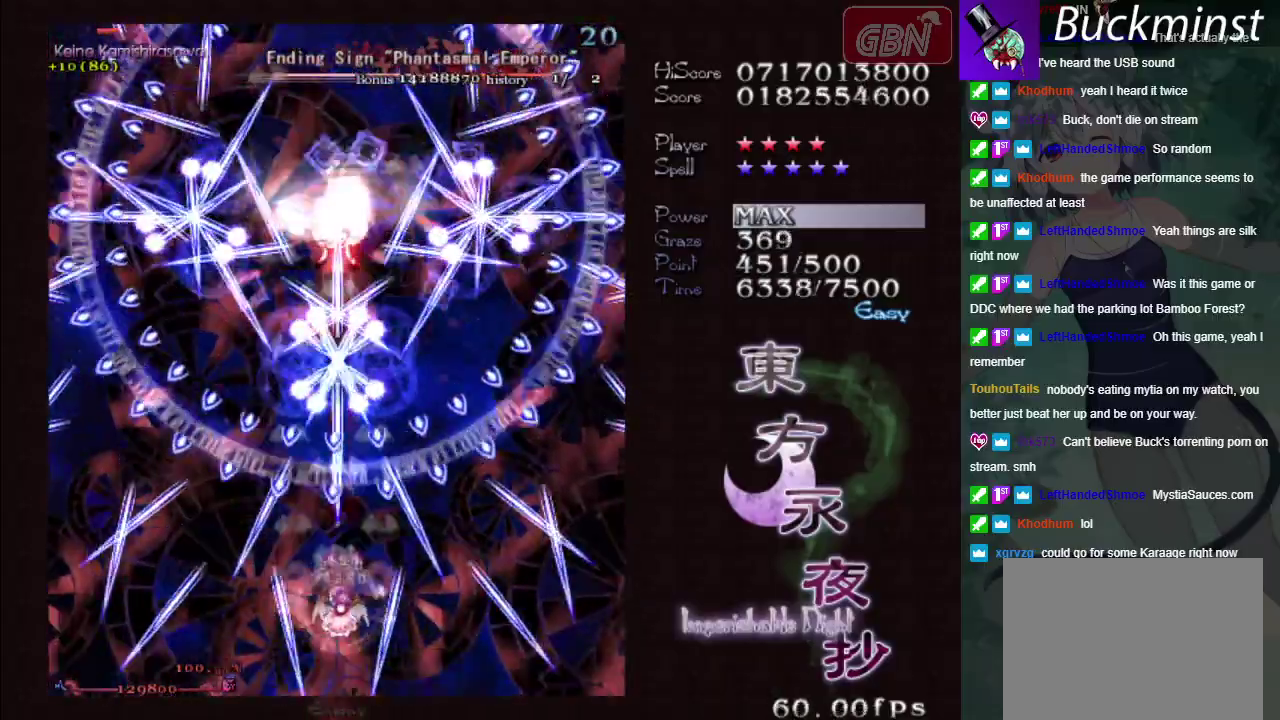
{"dt_ms": 500, "buttons": ["A", "X"], "left_stick": "right", "events": [[150, "left_stick", "down-right"], [217, "left_stick", "center"], [483, "left_stick", "right"]]}
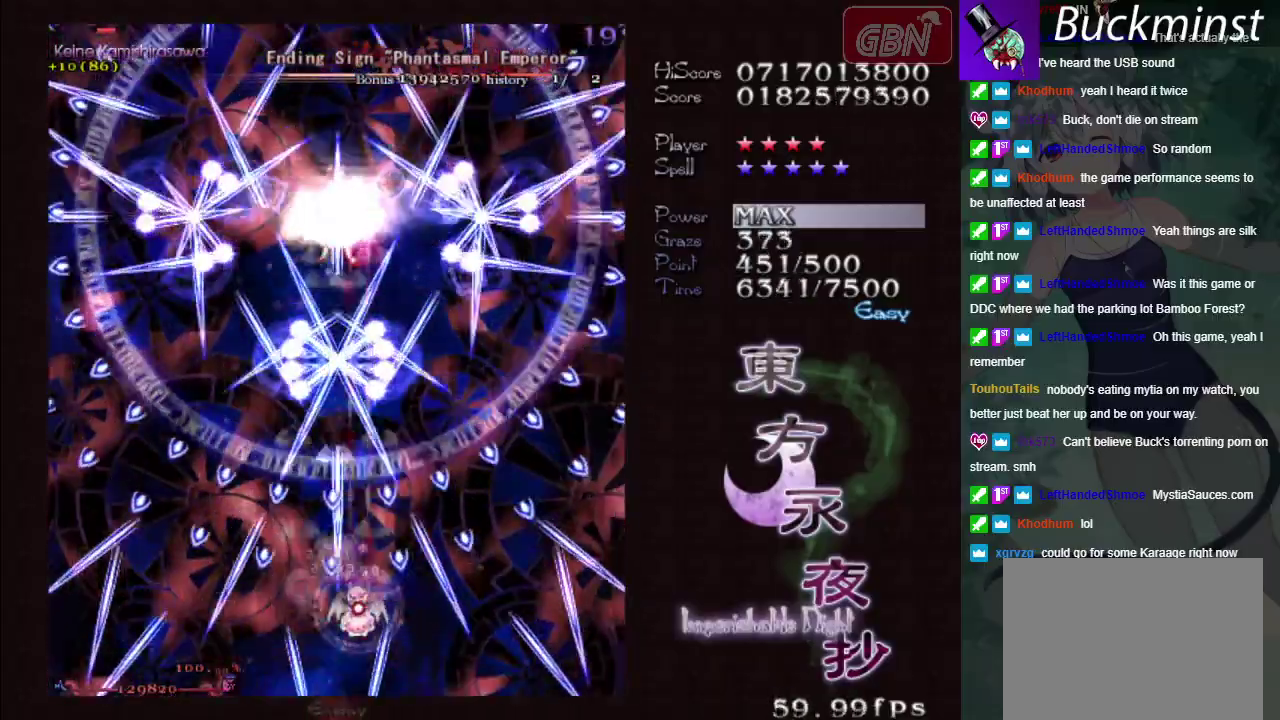
{"dt_ms": 500, "buttons": ["A", "X"], "left_stick": "center", "events": [[50, "left_stick", "center"]]}
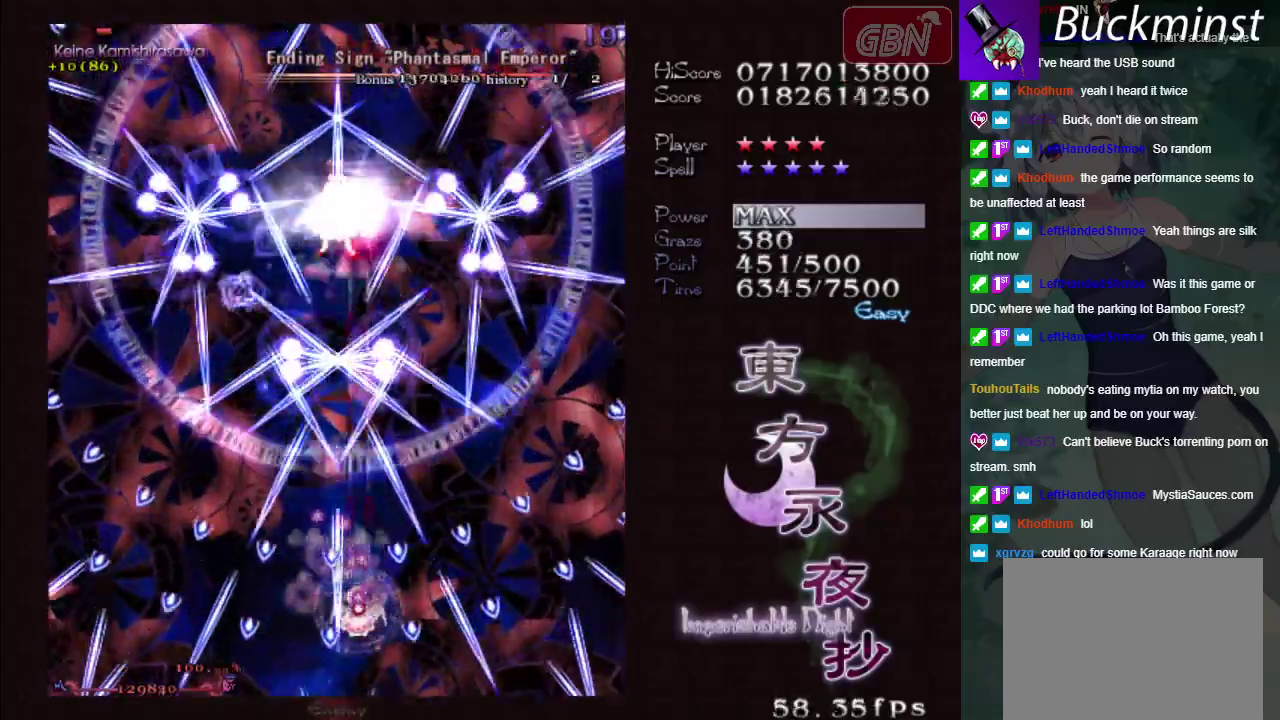
{"dt_ms": 500, "buttons": ["A", "X"], "left_stick": "center", "events": []}
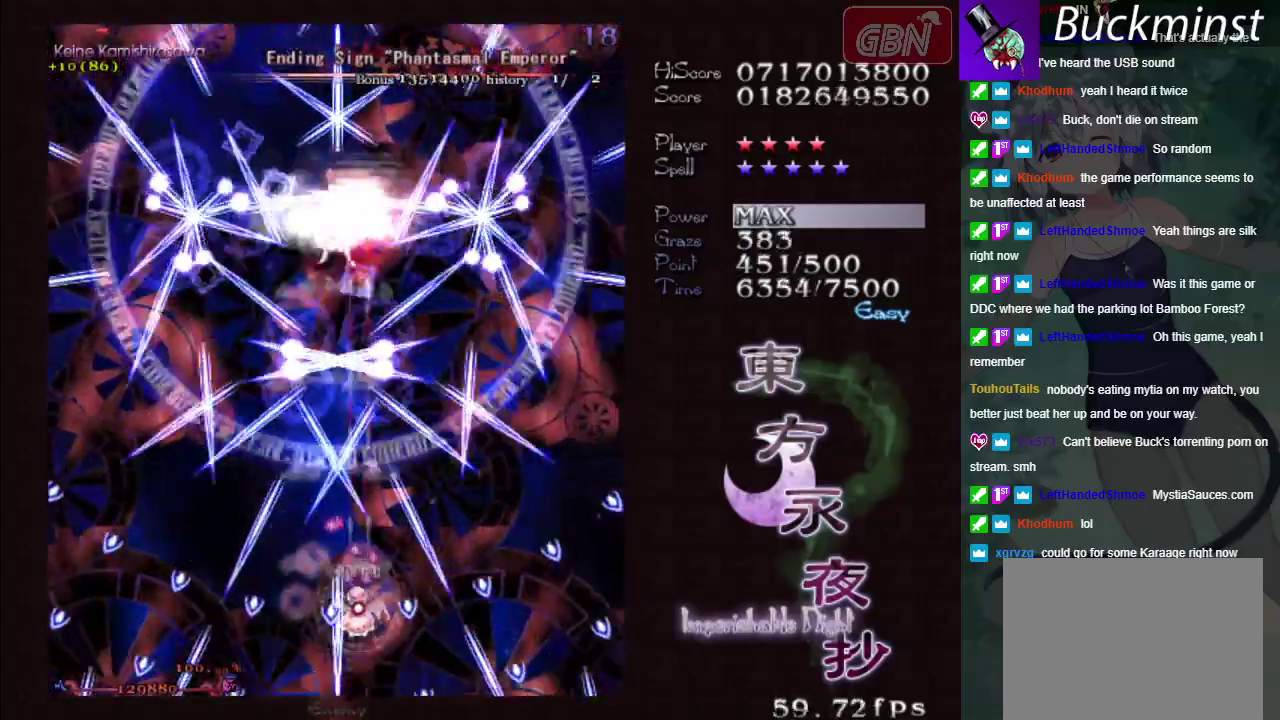
{"dt_ms": 700, "buttons": ["A", "X"], "left_stick": "left", "events": [[617, "left_stick", "left"]]}
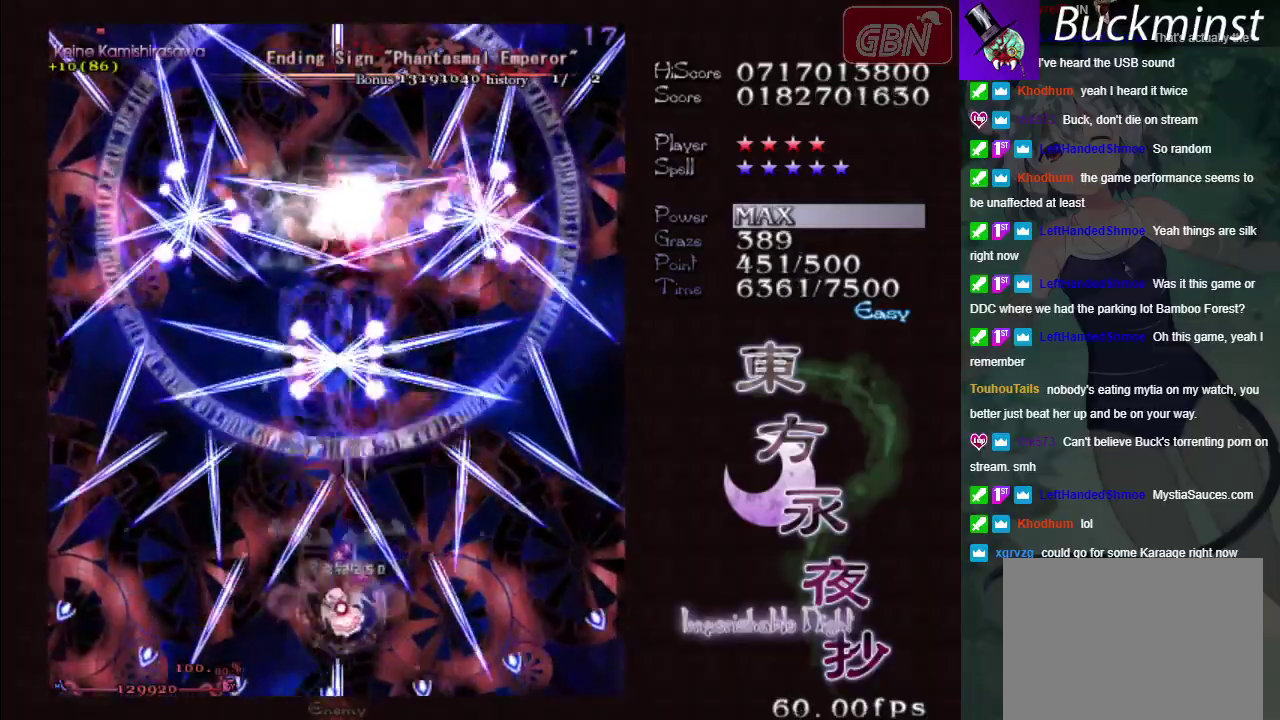
{"dt_ms": 300, "buttons": ["A", "X"], "left_stick": "center", "events": [[50, "left_stick", "center"]]}
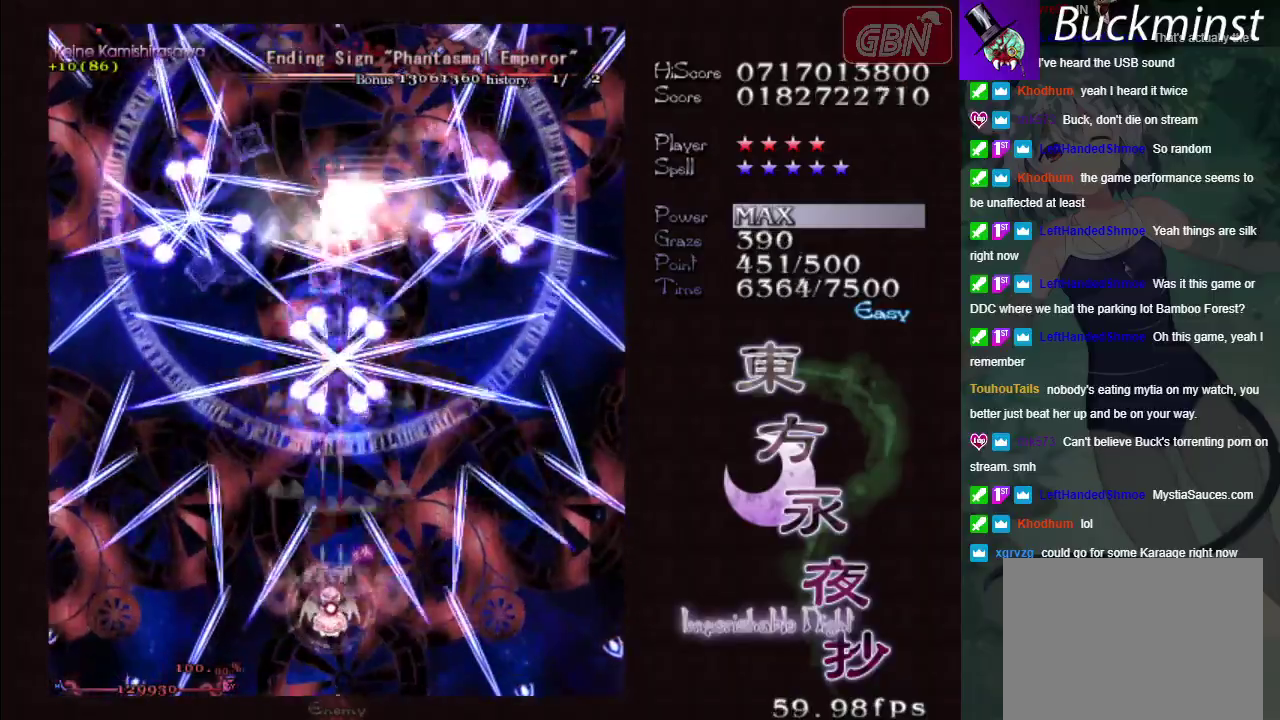
{"dt_ms": 500, "buttons": ["A", "X"], "left_stick": "center", "events": []}